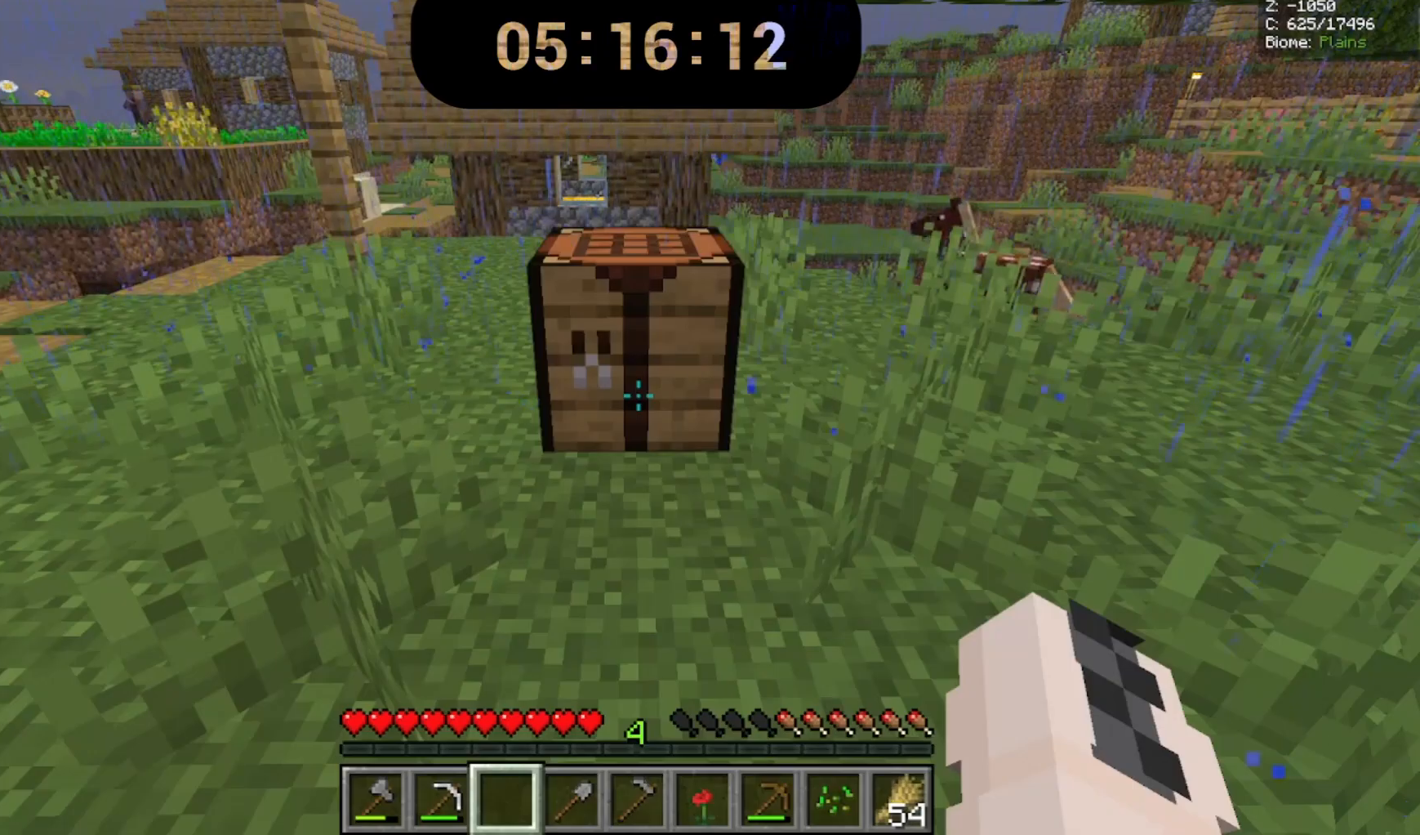
Gameplay with keyboard and mouse; each line is a JSON object with the keys and mouse buttons held at the frame after it. "events" lists presses ("down") and releases ("up") of "a", "d", "s", "space", "w", "mouse_left" and "mouse_right" between this image and that frame as [ms after this image, input, new state], when the widget could be followed in between. "mouse_left", "mouse_right" = the "left", "right" buttons of the "mouse" list. No other keys are recorded. Fast repeated clicks can show as one long hold. Mouse movement is not recorded.
{"keys": [], "mouse": [], "events": []}
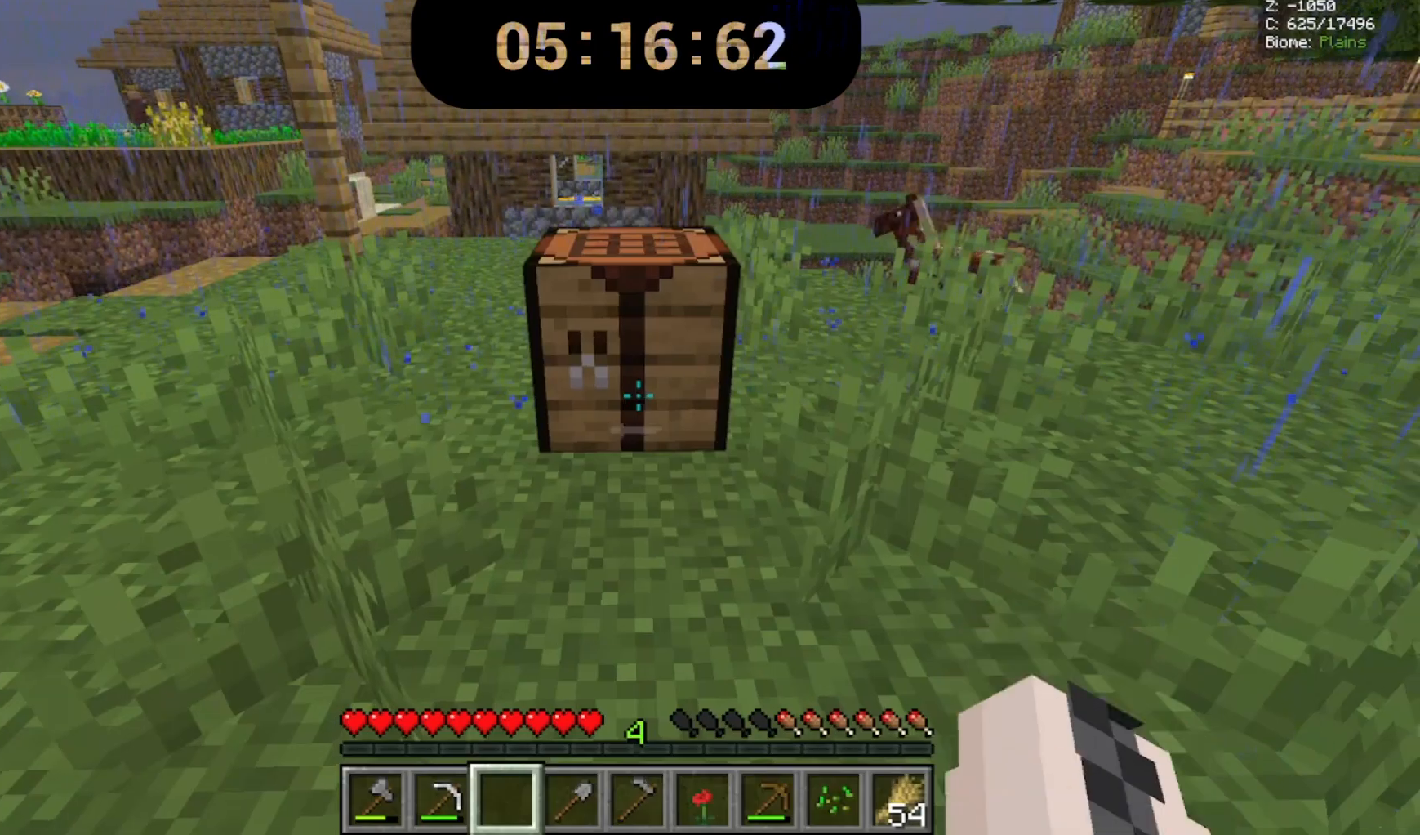
{"keys": [], "mouse": ["left"], "events": [[100, "mouse_left", "down"]]}
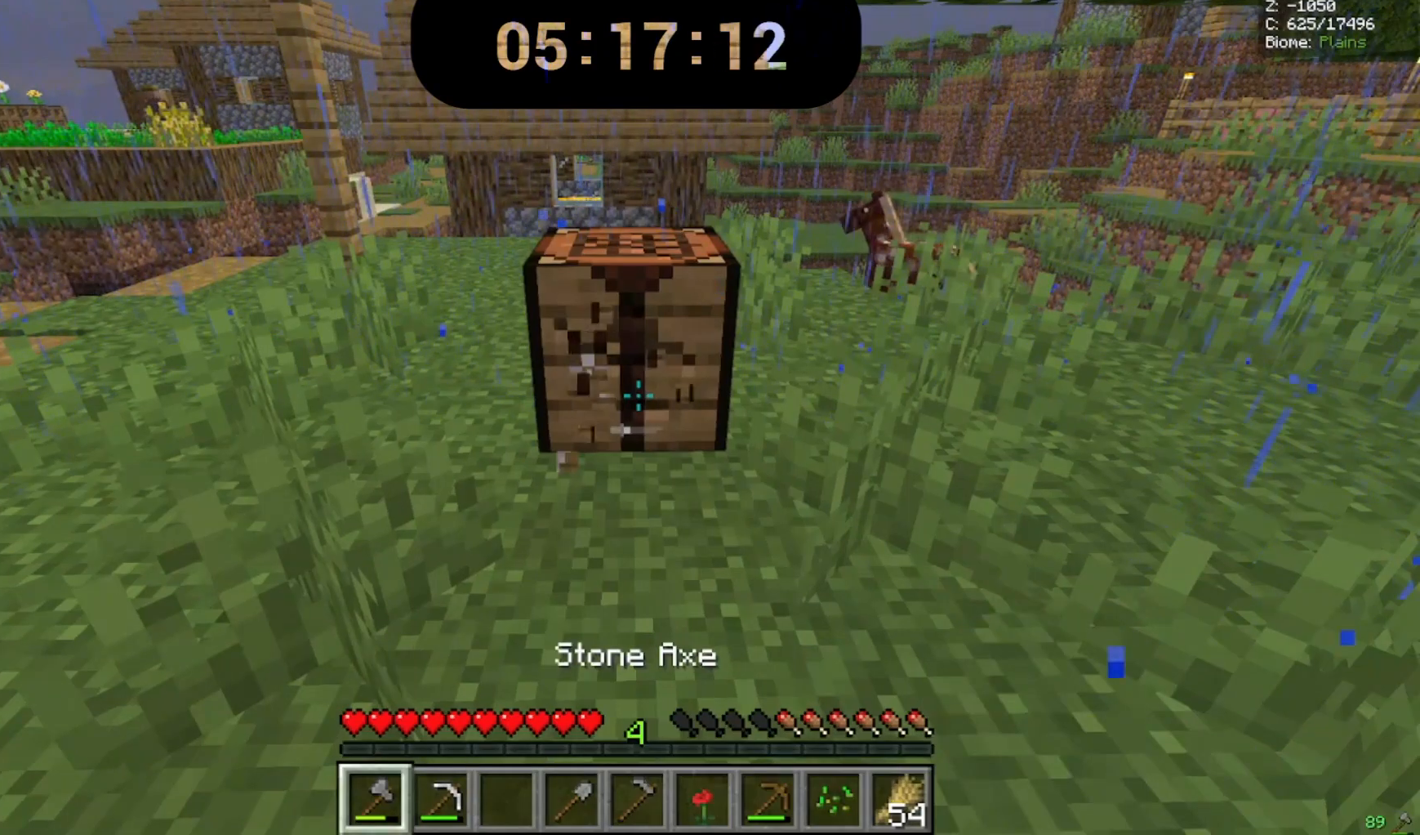
{"keys": [], "mouse": ["left"], "events": []}
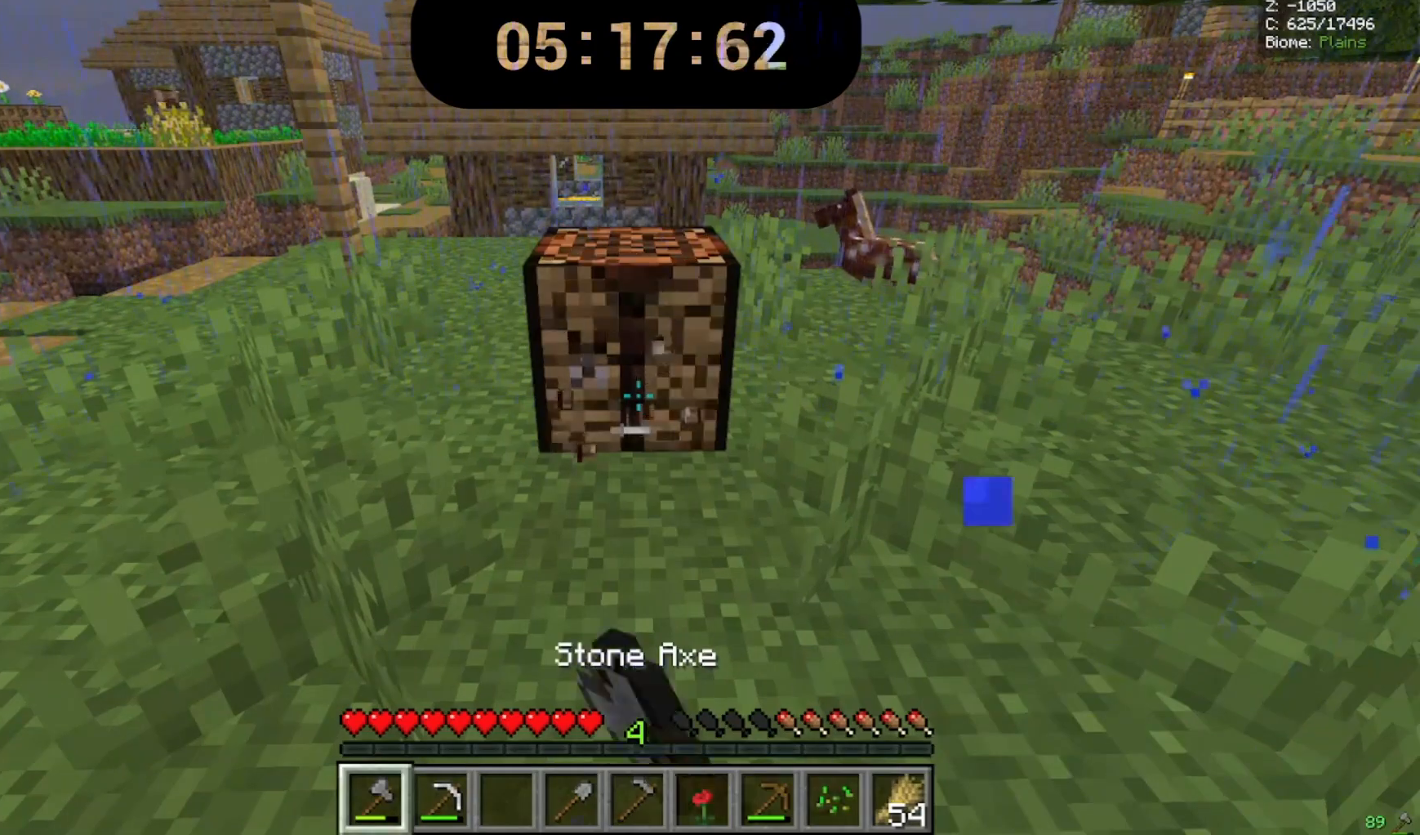
{"keys": ["w"], "mouse": [], "events": [[33, "w", "down"], [500, "mouse_left", "up"]]}
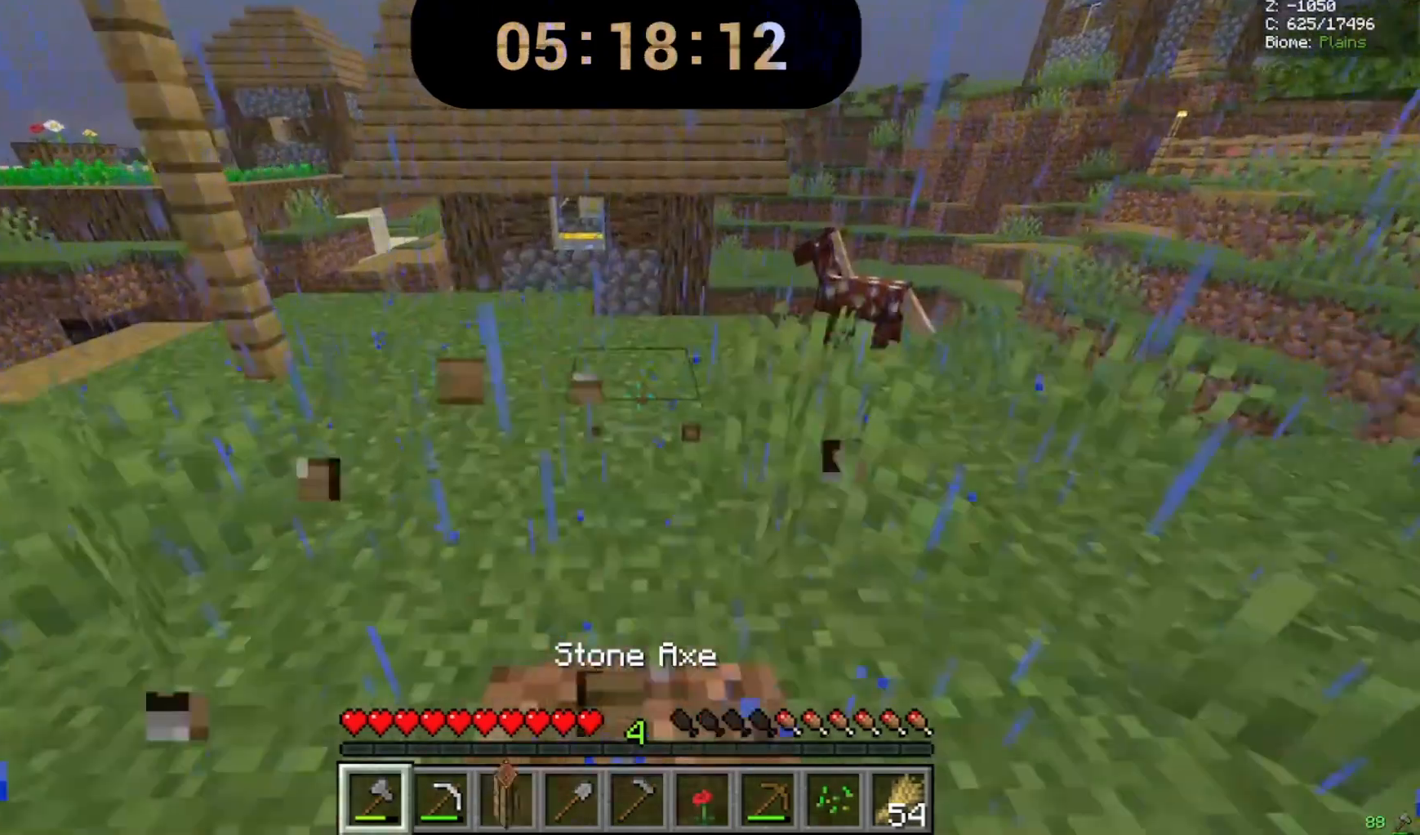
{"keys": ["w"], "mouse": [], "events": []}
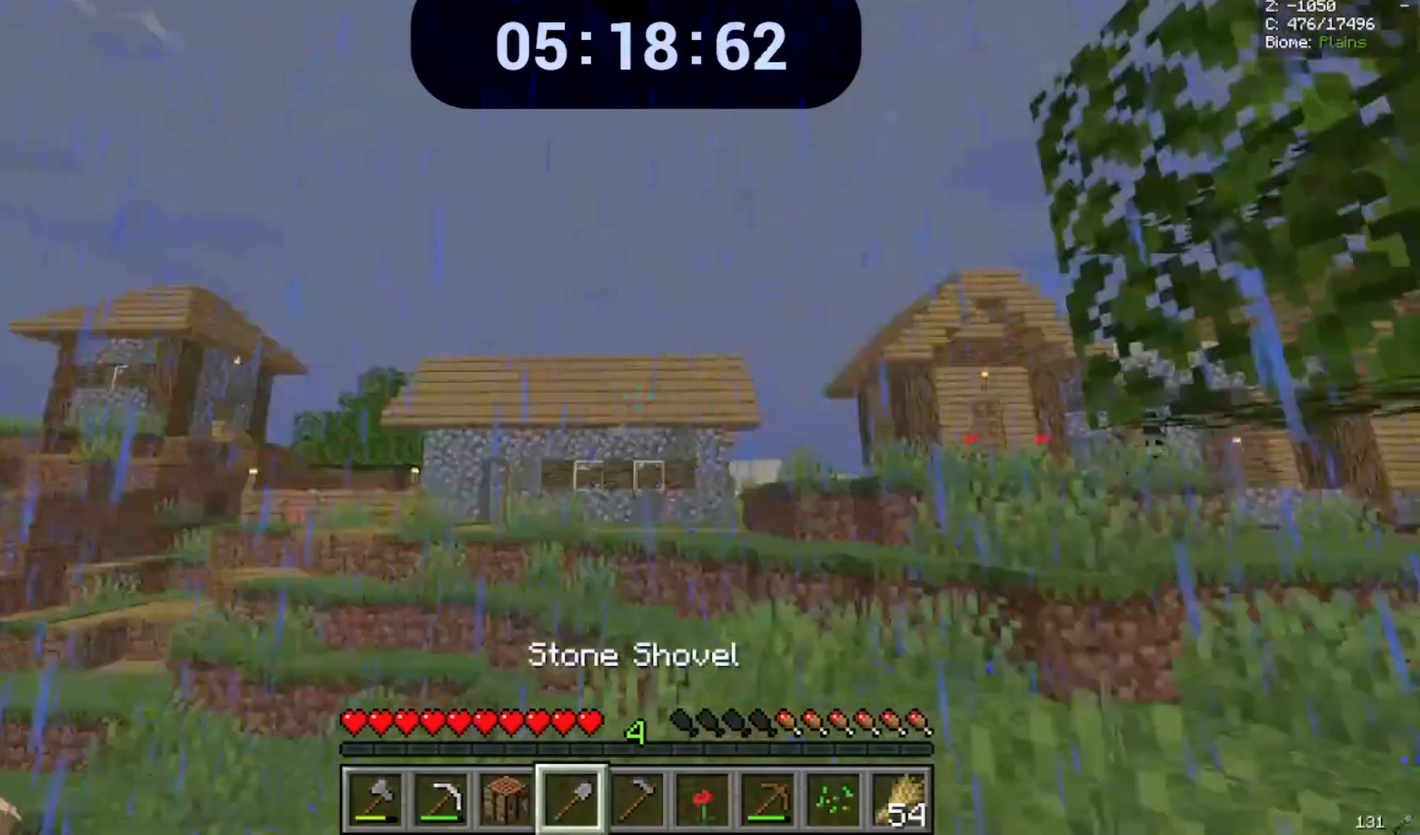
{"keys": ["w"], "mouse": [], "events": [[33, "w", "up"], [433, "w", "down"]]}
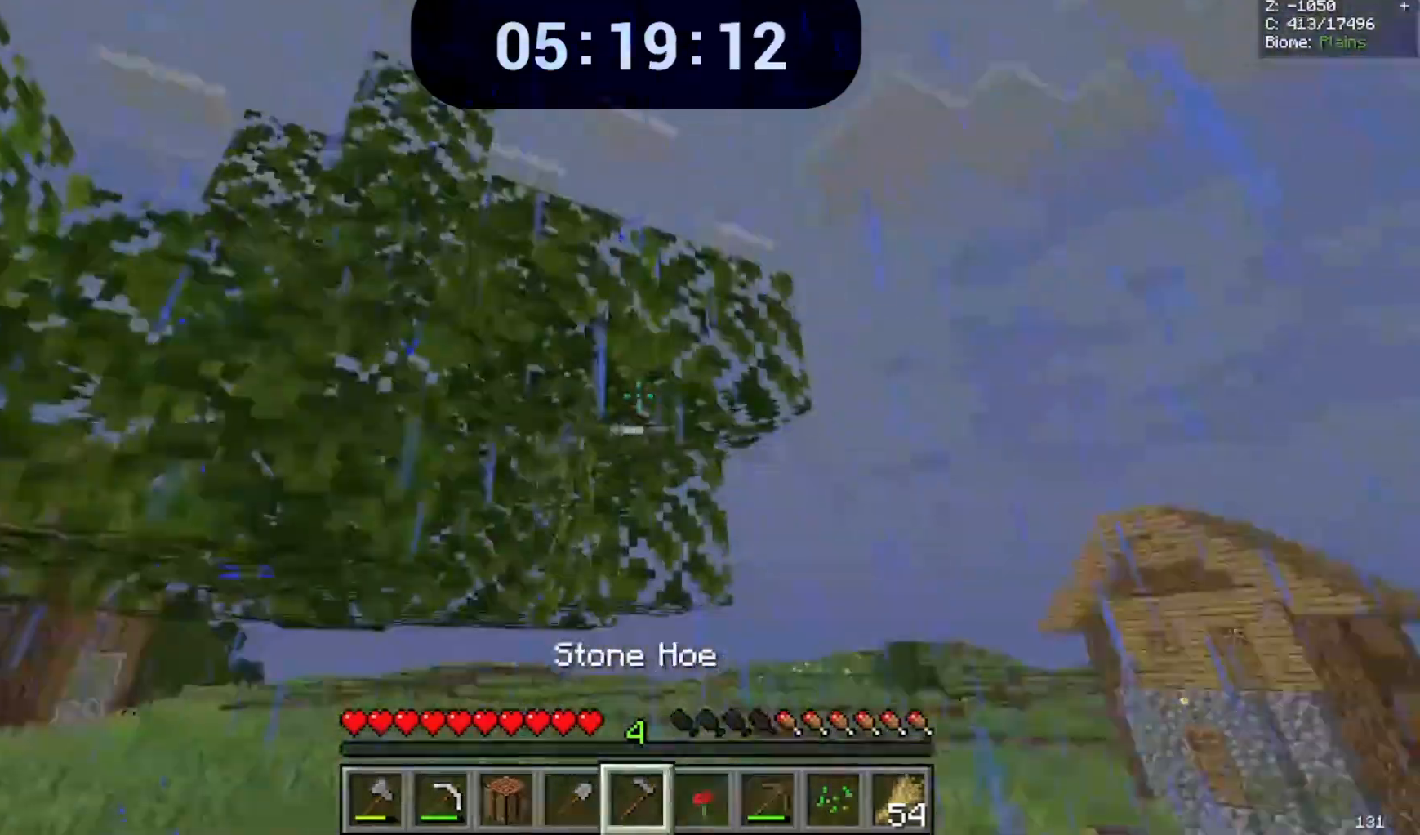
{"keys": ["w"], "mouse": ["left"], "events": [[67, "mouse_left", "down"], [133, "w", "up"], [433, "w", "down"]]}
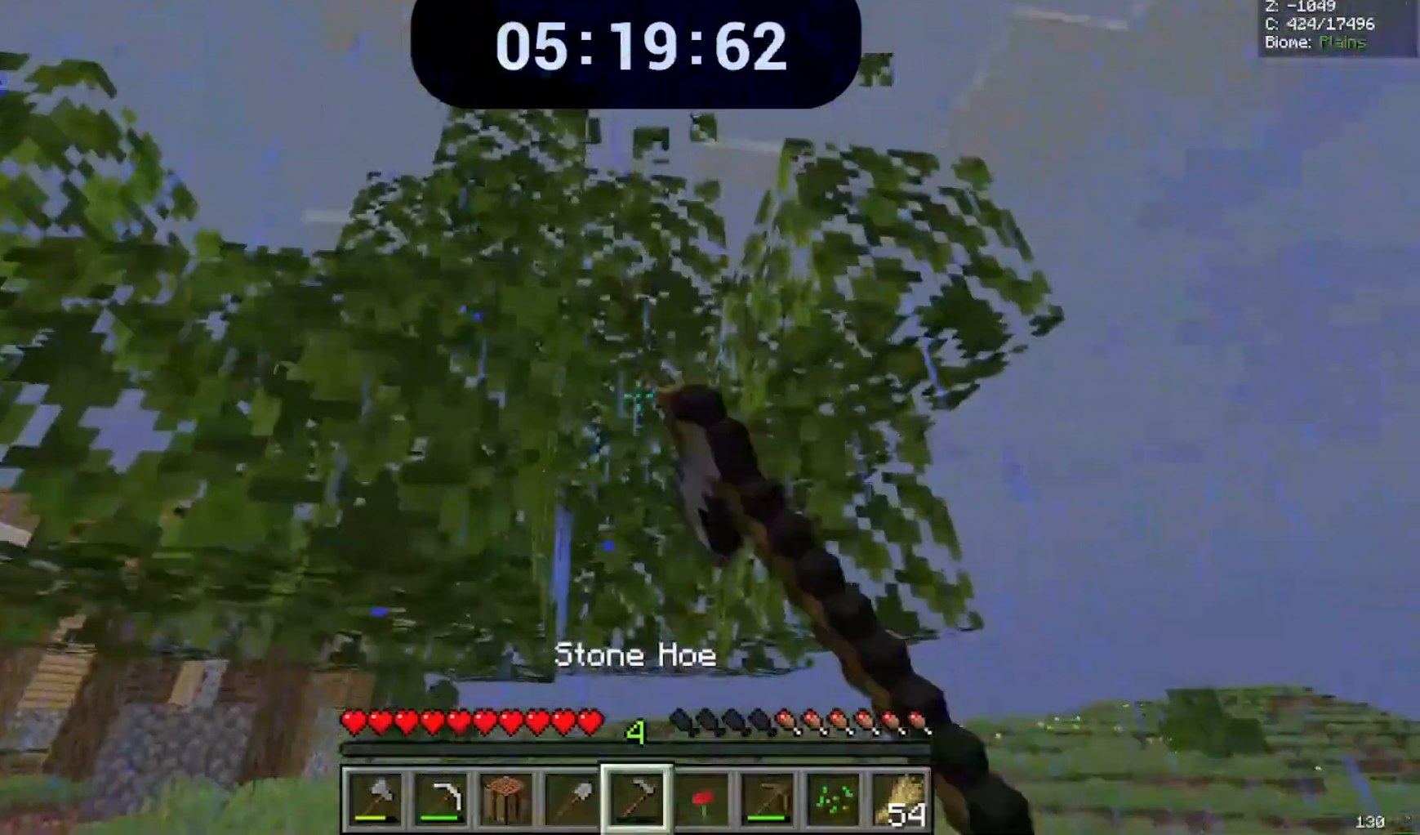
{"keys": ["w"], "mouse": ["left"], "events": [[100, "w", "up"], [467, "w", "down"]]}
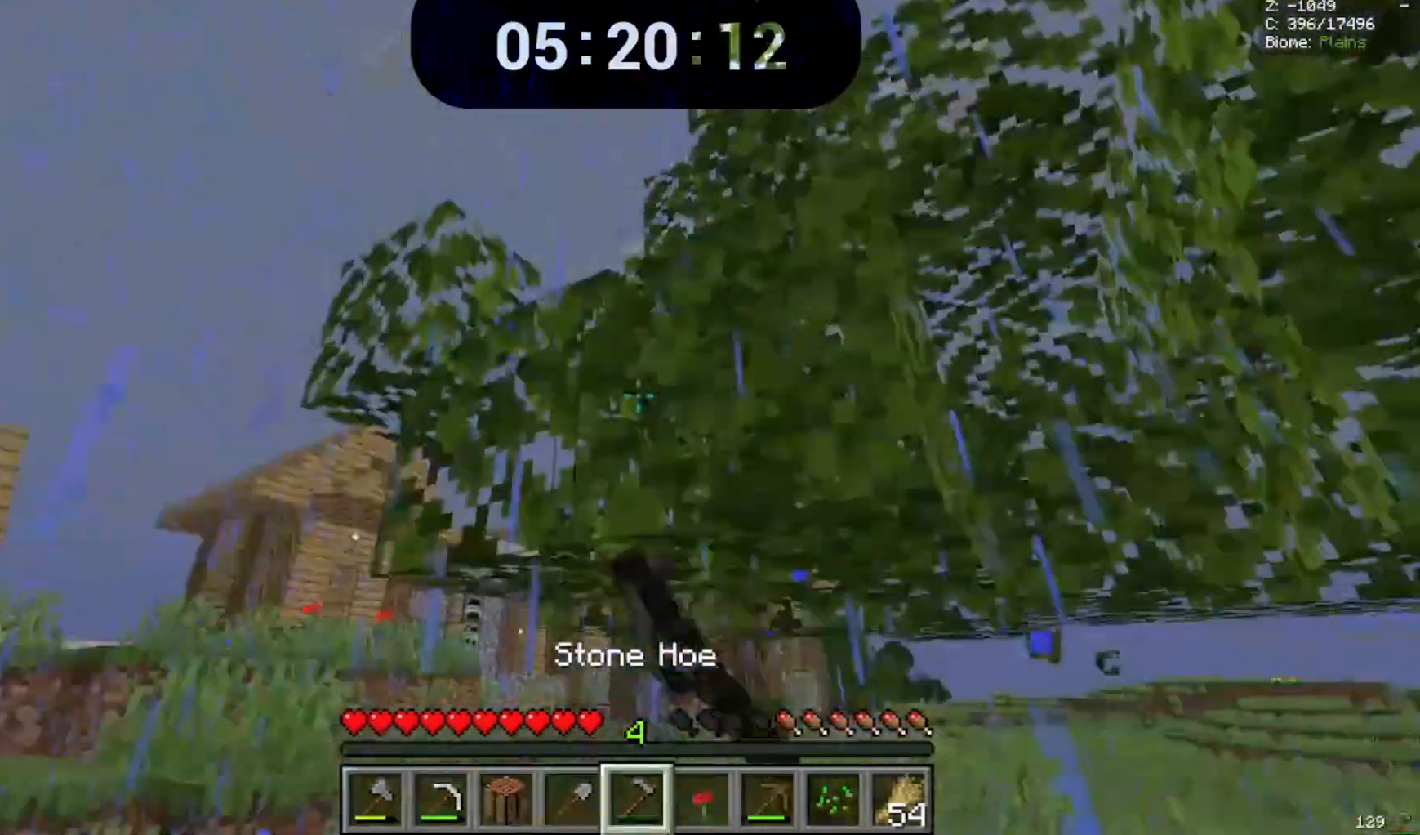
{"keys": [], "mouse": ["left"], "events": [[200, "w", "up"]]}
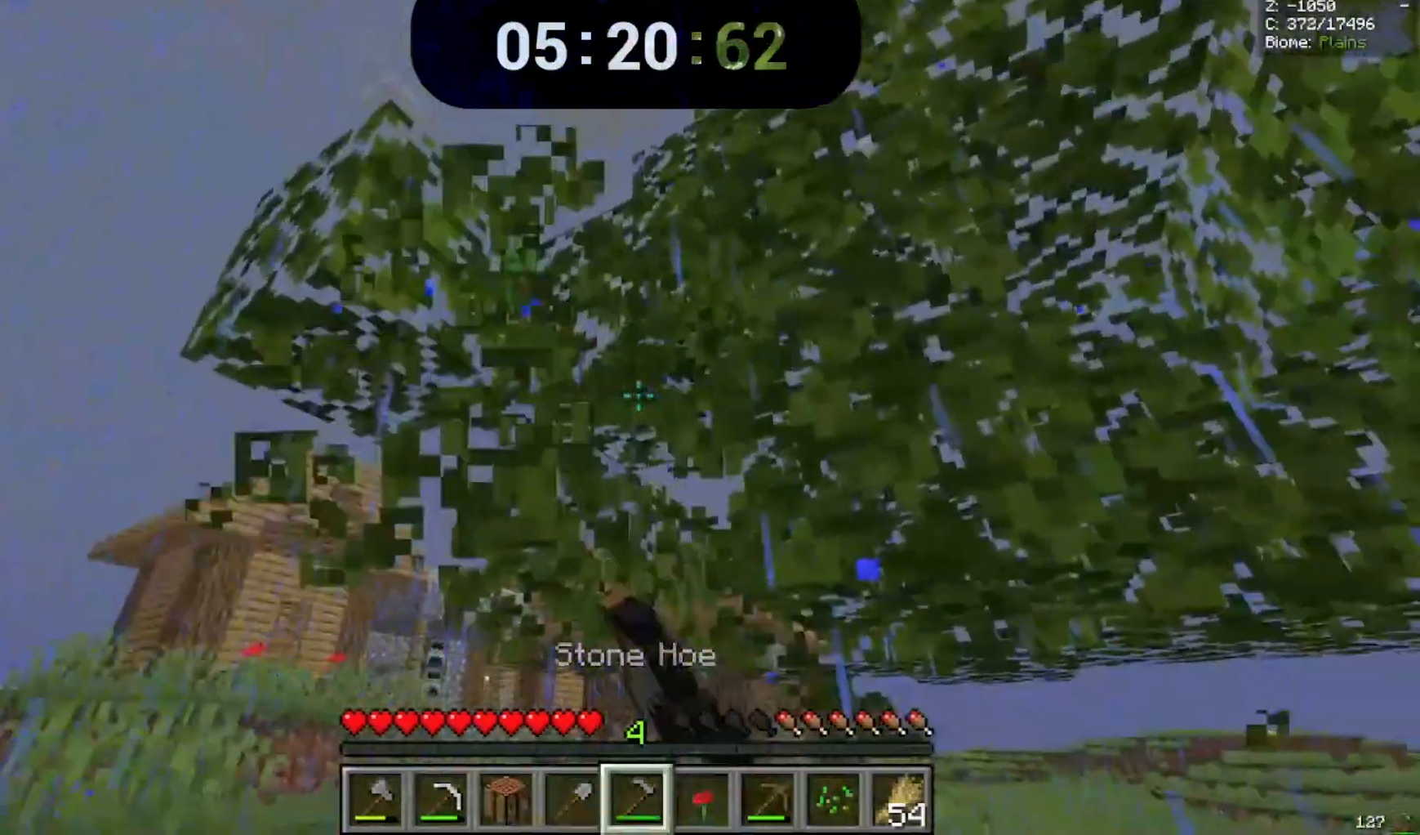
{"keys": [], "mouse": ["left"], "events": [[267, "w", "down"], [367, "w", "up"]]}
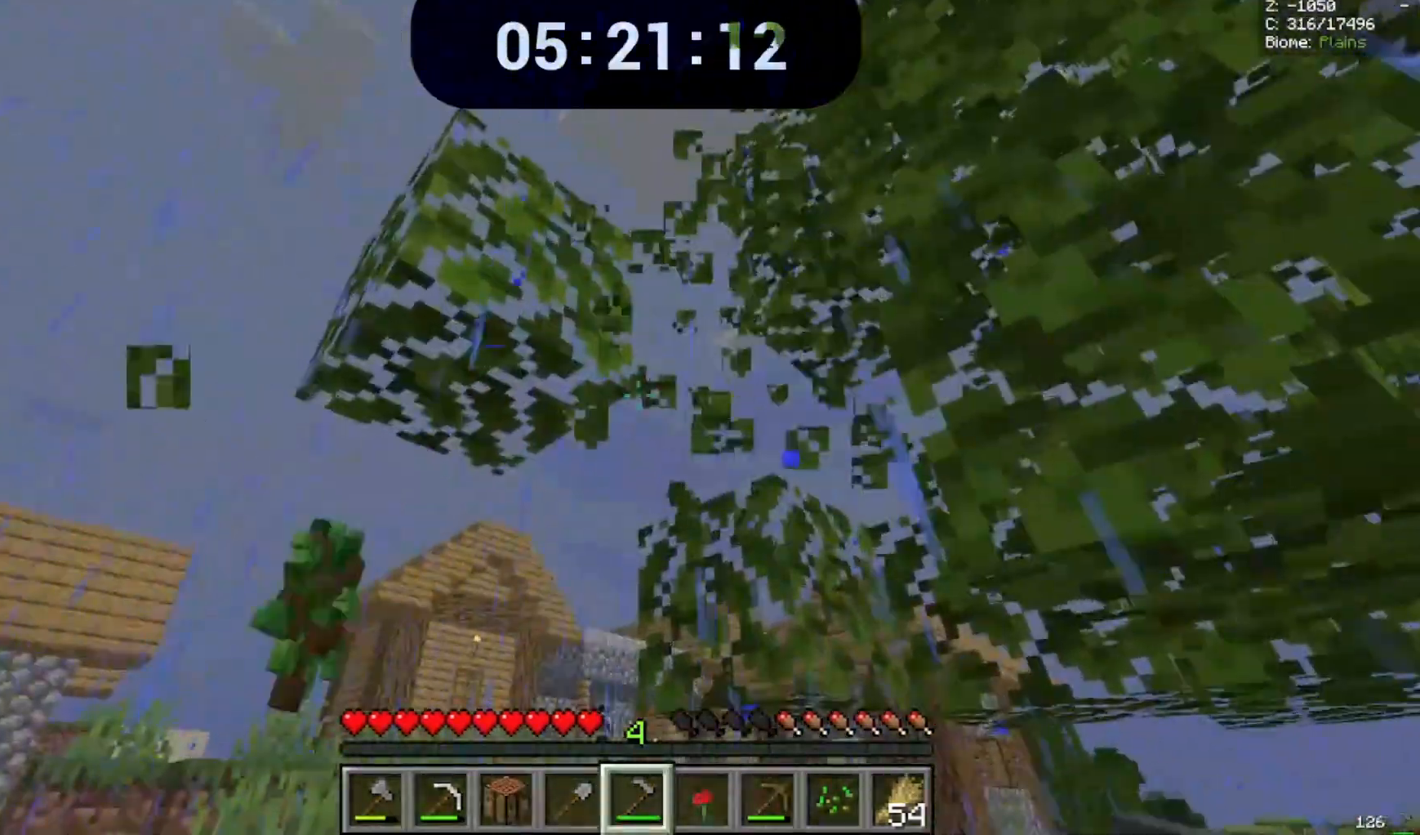
{"keys": ["w"], "mouse": ["left"], "events": [[267, "w", "down"]]}
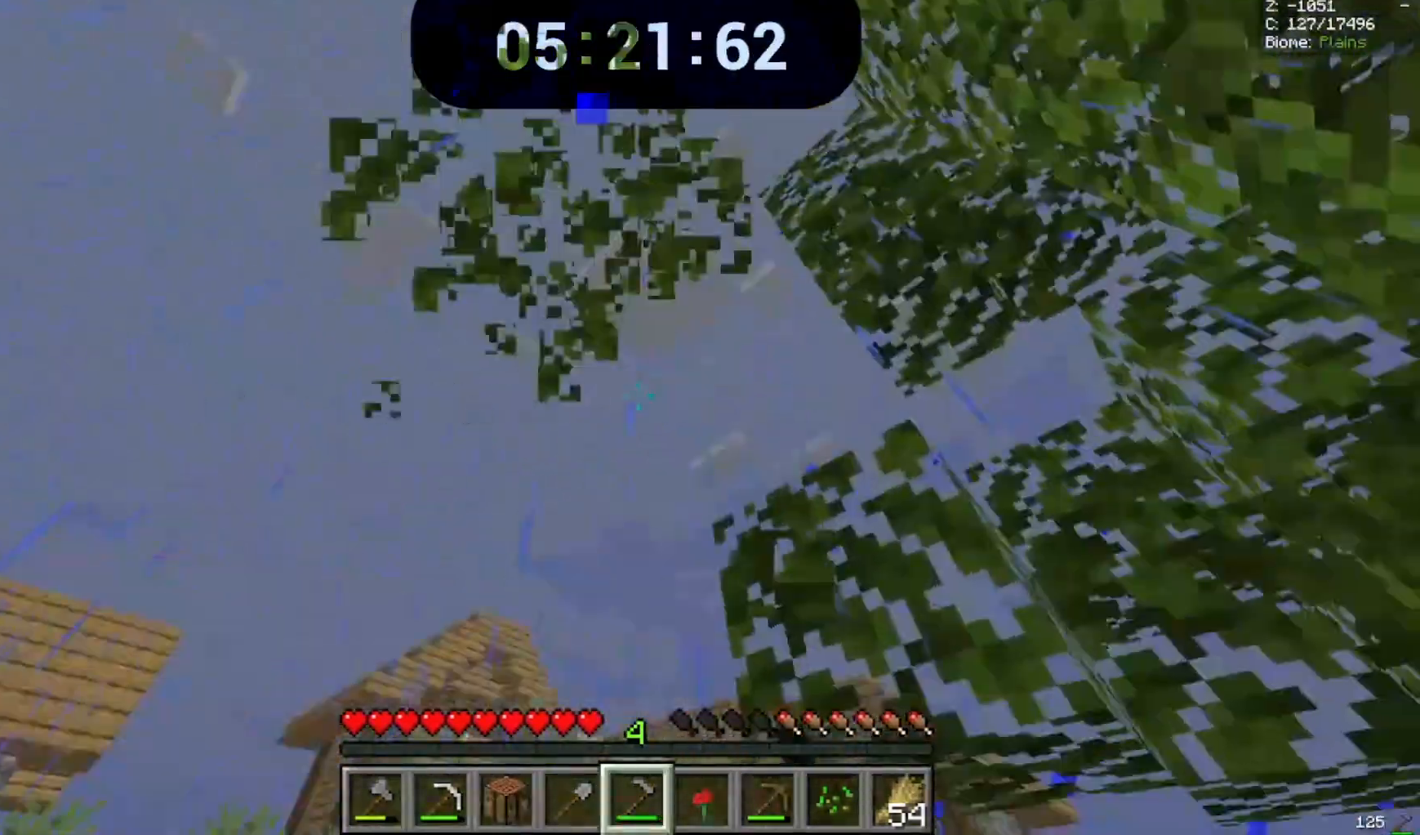
{"keys": [], "mouse": ["left"], "events": [[100, "w", "up"]]}
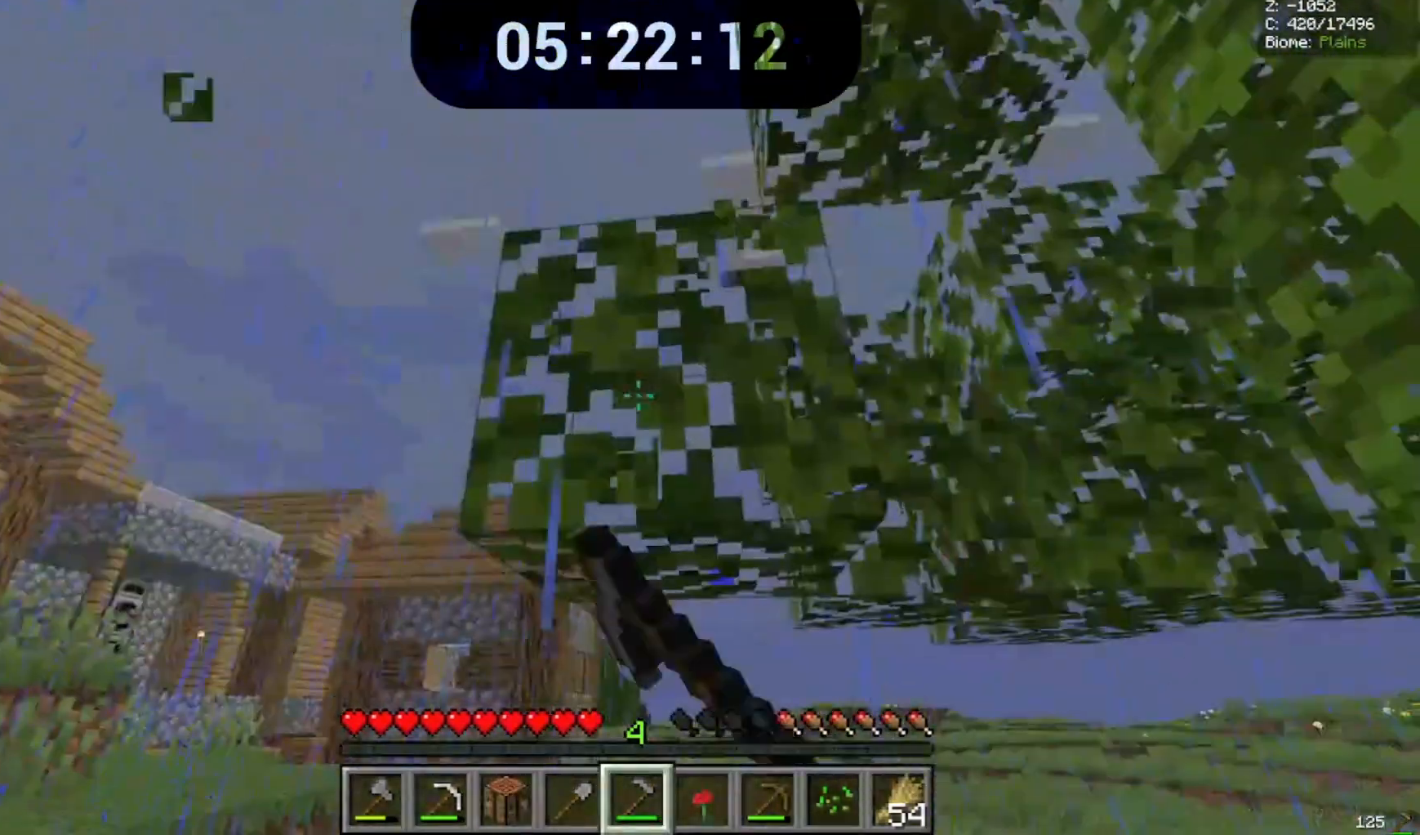
{"keys": ["a", "w"], "mouse": ["left"], "events": [[300, "w", "down"], [367, "a", "down"]]}
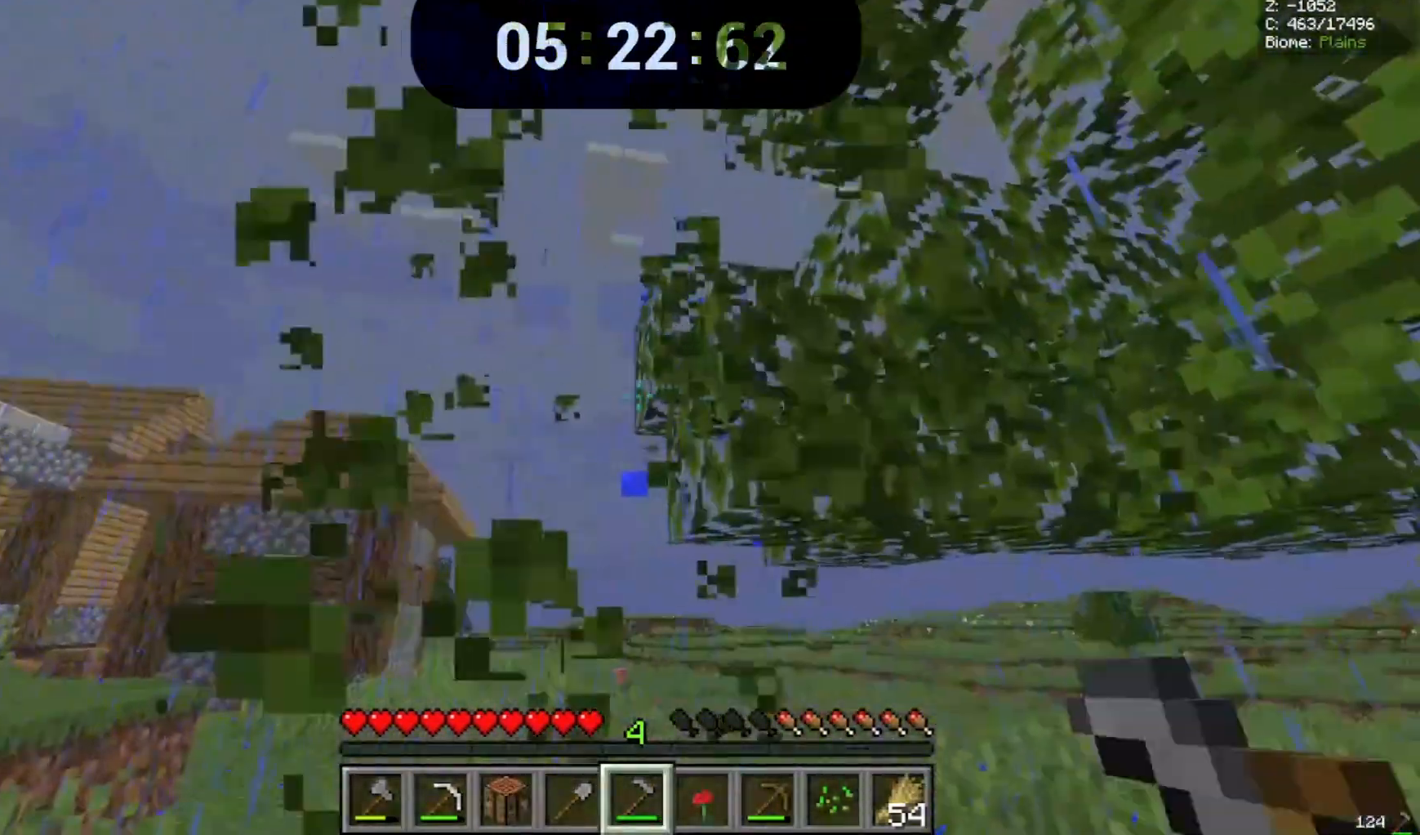
{"keys": [], "mouse": ["left"], "events": [[33, "a", "up"], [33, "w", "up"]]}
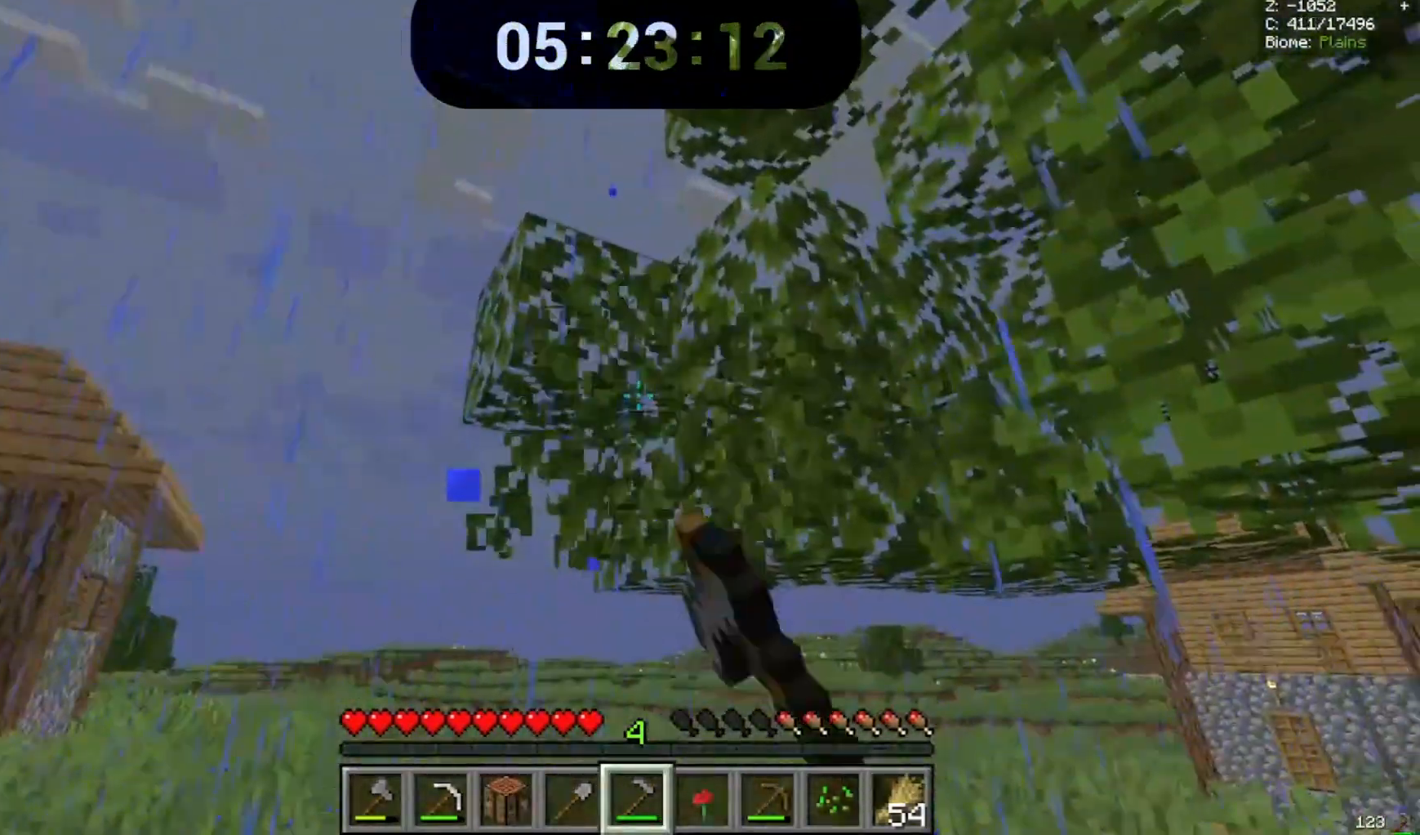
{"keys": [], "mouse": ["left"], "events": []}
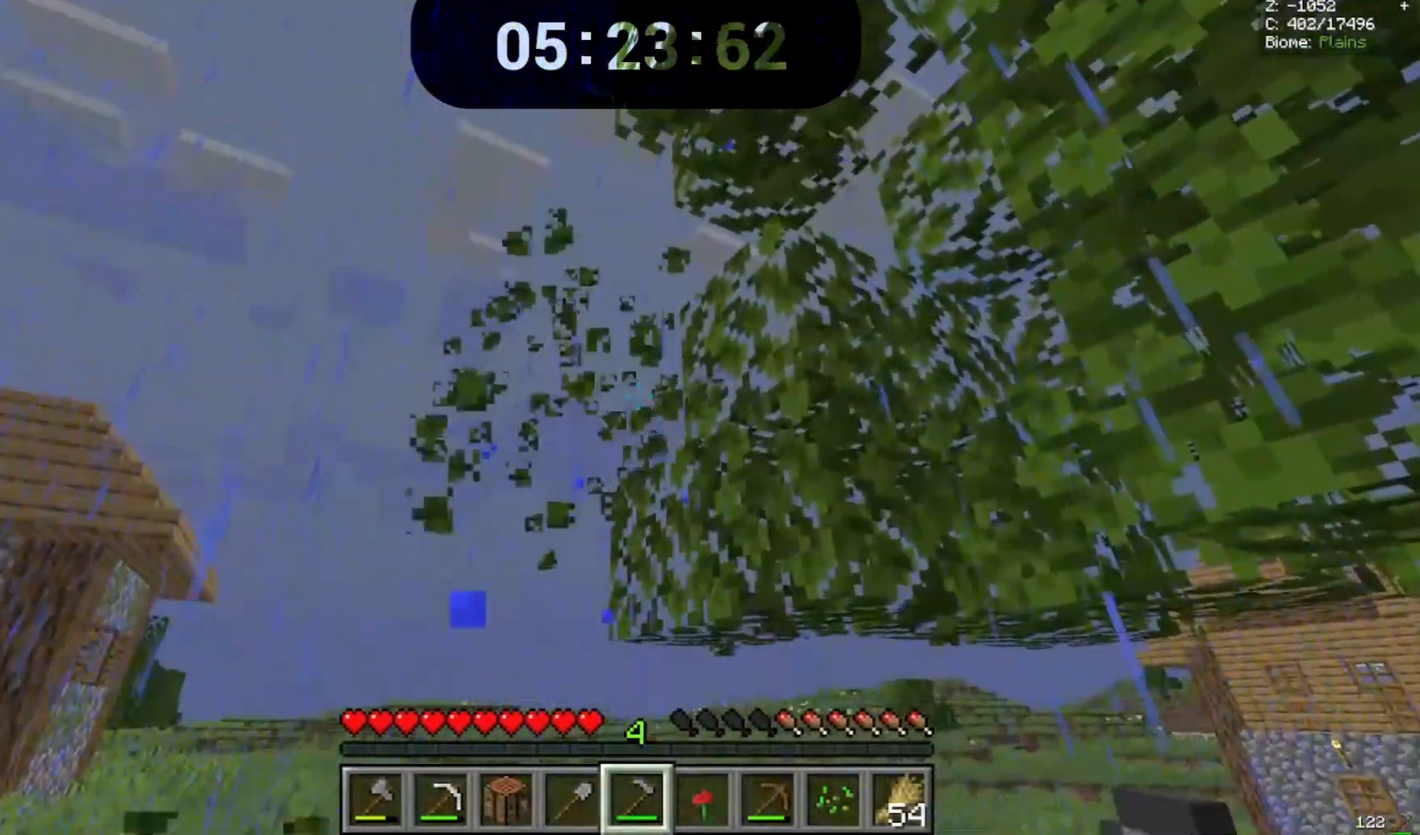
{"keys": [], "mouse": ["left"], "events": [[200, "a", "down"], [200, "w", "down"], [300, "w", "up"], [367, "a", "up"]]}
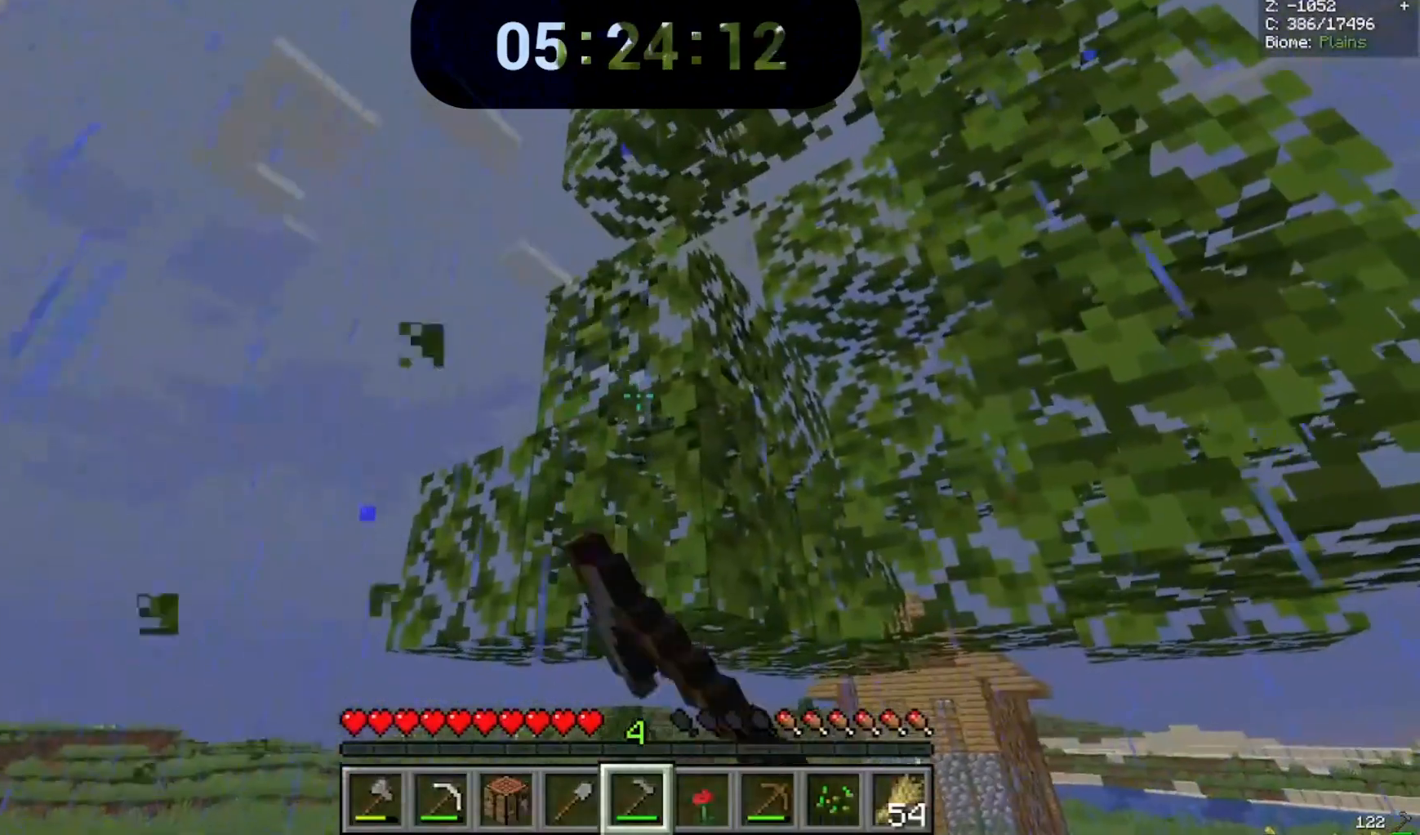
{"keys": [], "mouse": ["left"], "events": []}
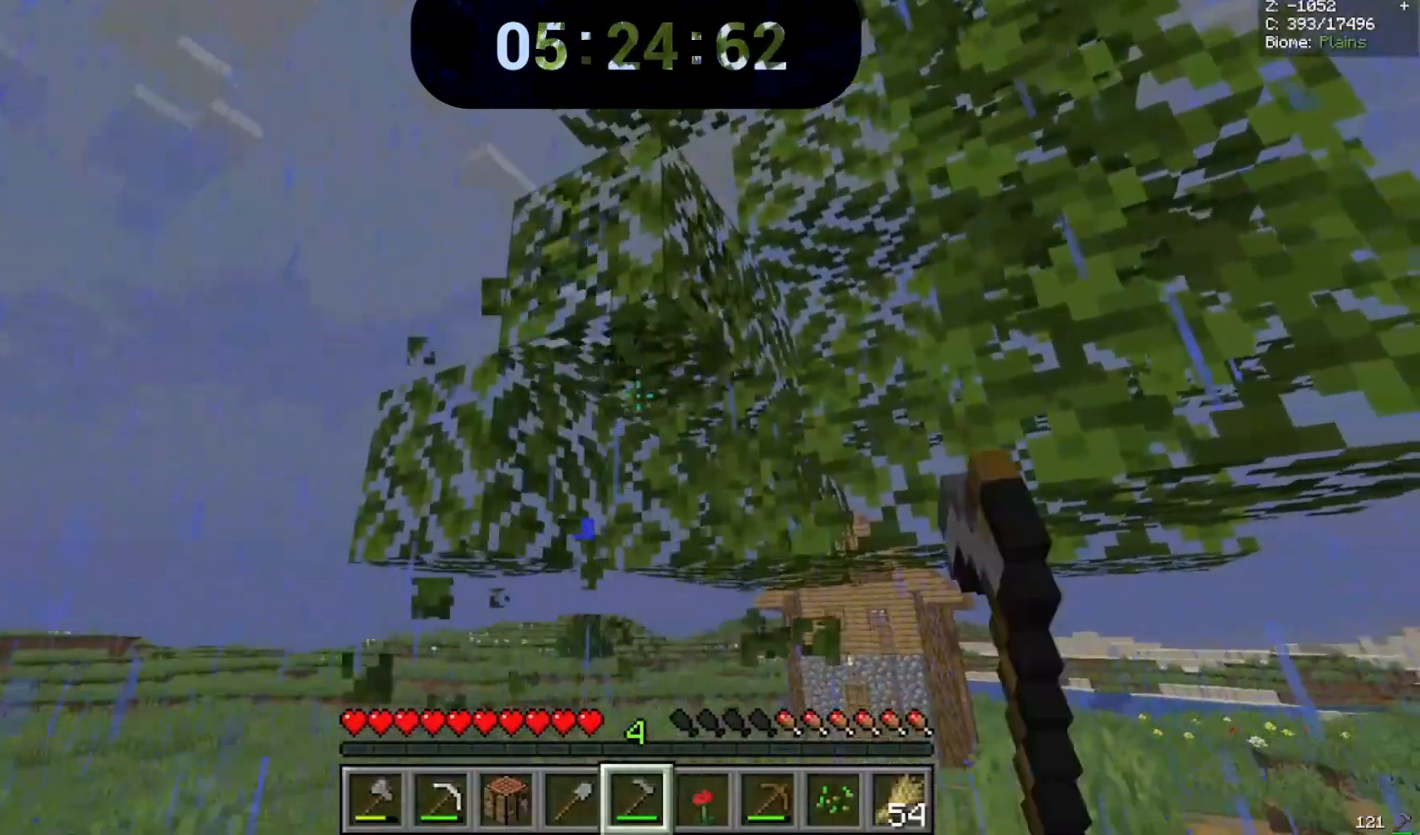
{"keys": ["a"], "mouse": ["left"], "events": [[300, "w", "down"], [367, "a", "down"], [433, "w", "up"]]}
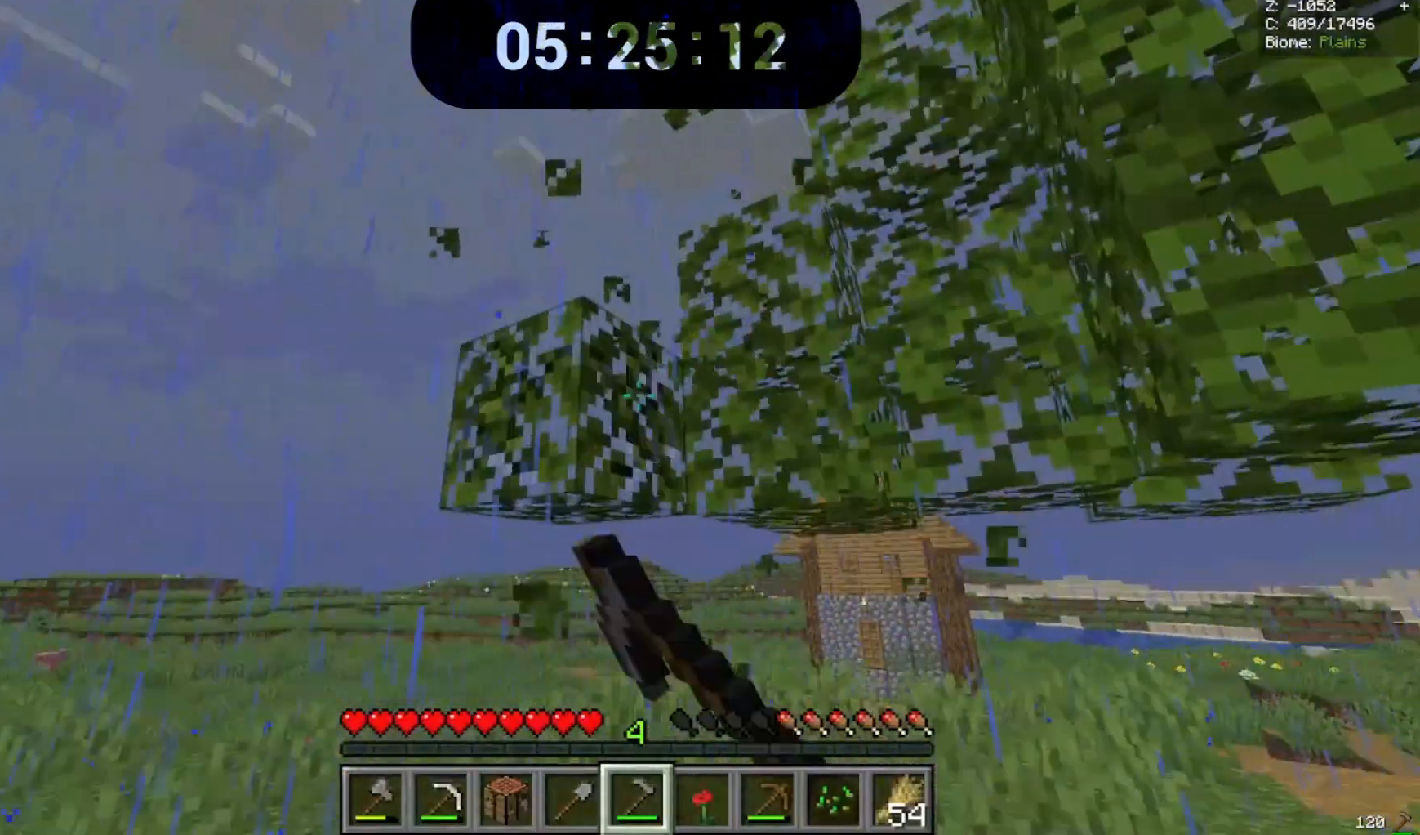
{"keys": ["a", "w"], "mouse": ["left"], "events": [[33, "a", "up"], [333, "a", "down"], [333, "w", "down"]]}
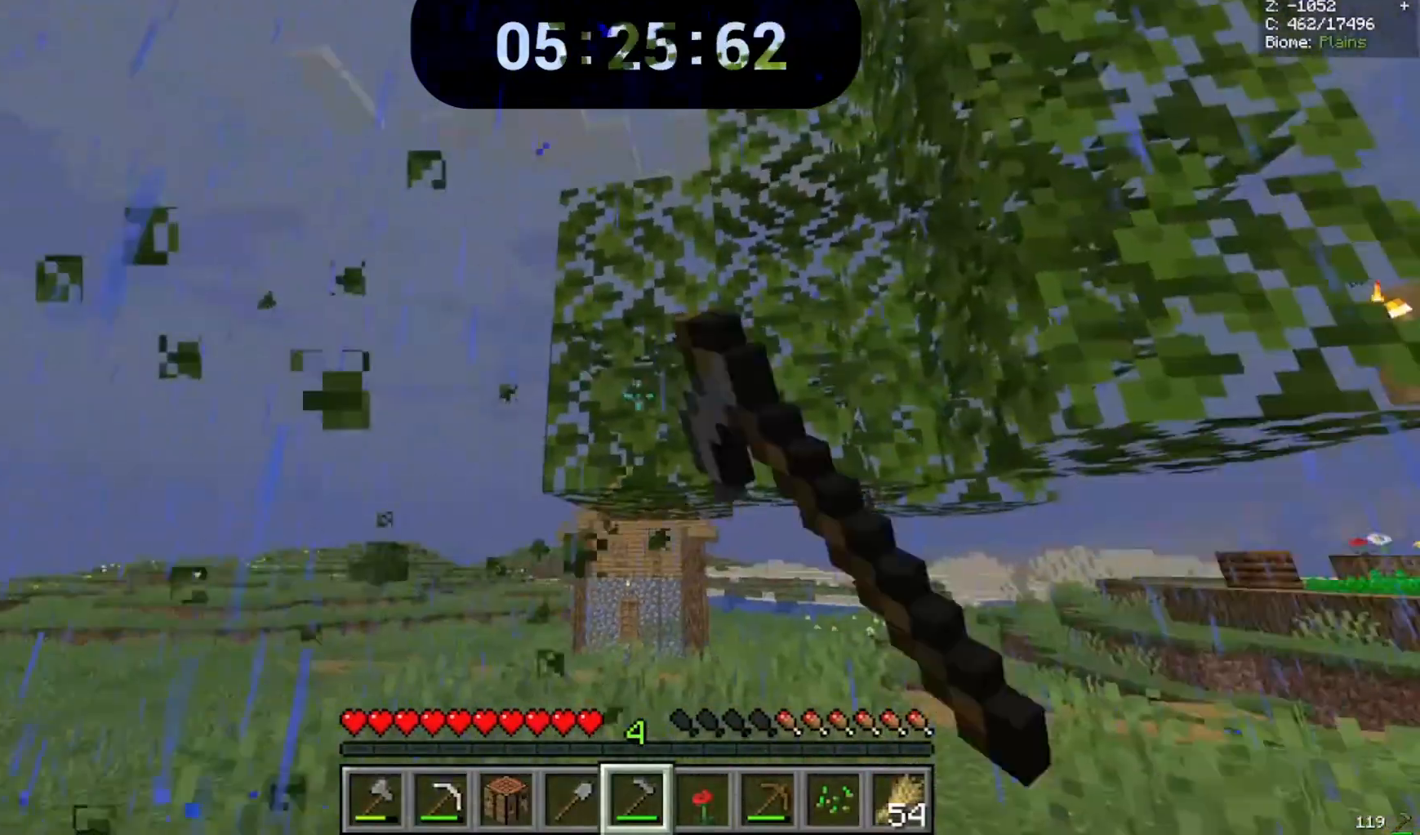
{"keys": [], "mouse": ["left"], "events": [[33, "a", "up"], [33, "w", "up"]]}
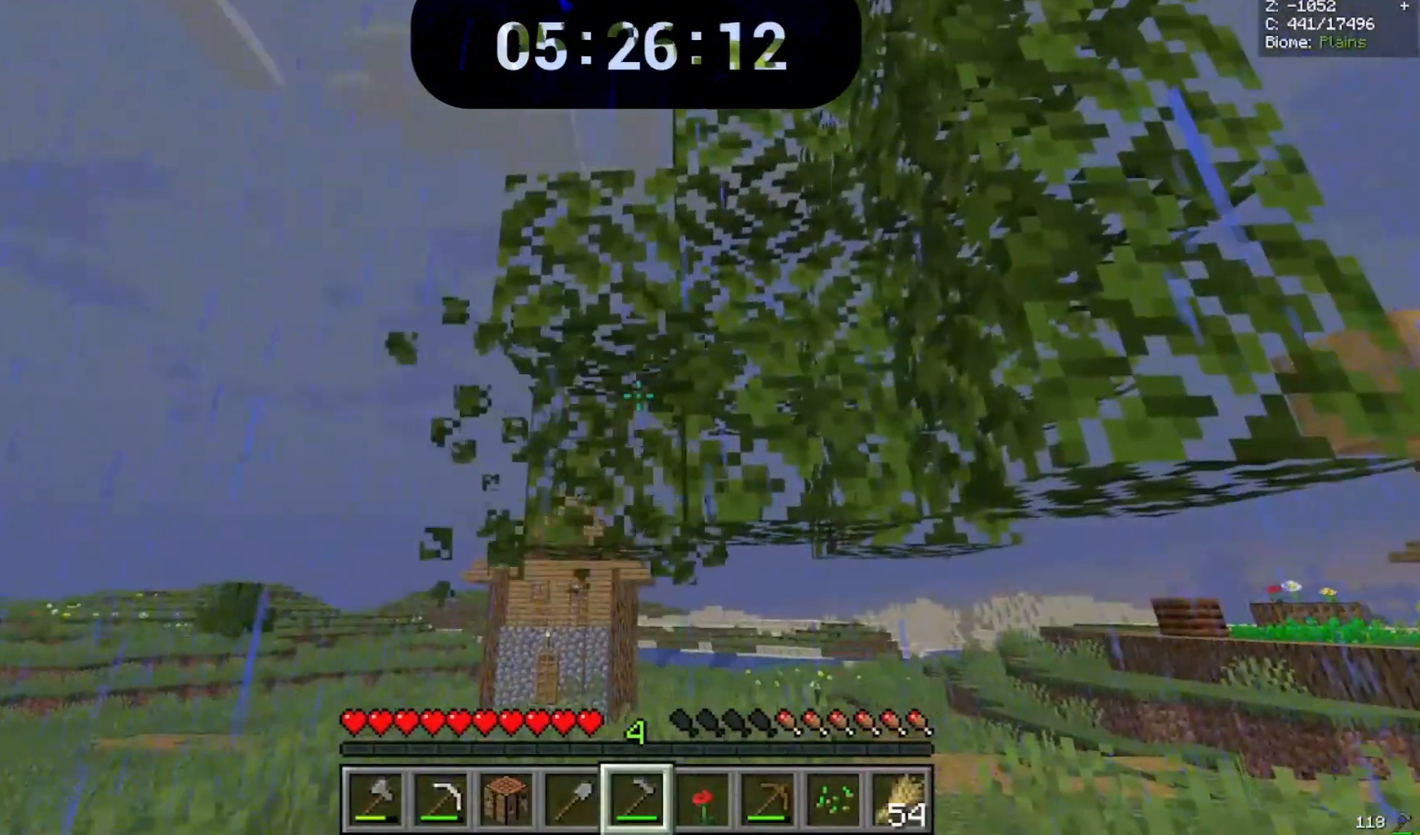
{"keys": [], "mouse": ["left"], "events": [[233, "w", "down"], [400, "w", "up"]]}
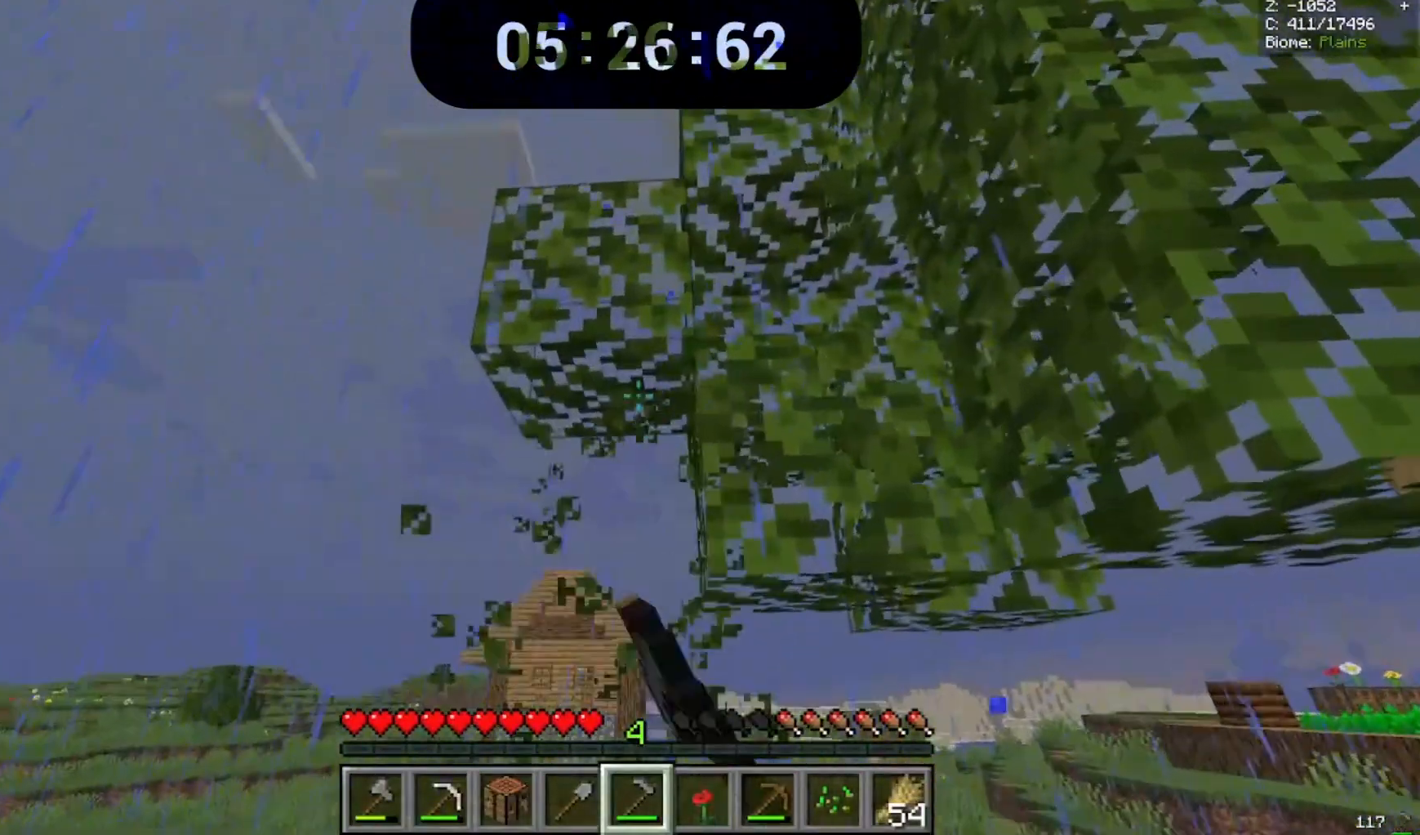
{"keys": [], "mouse": ["left"], "events": []}
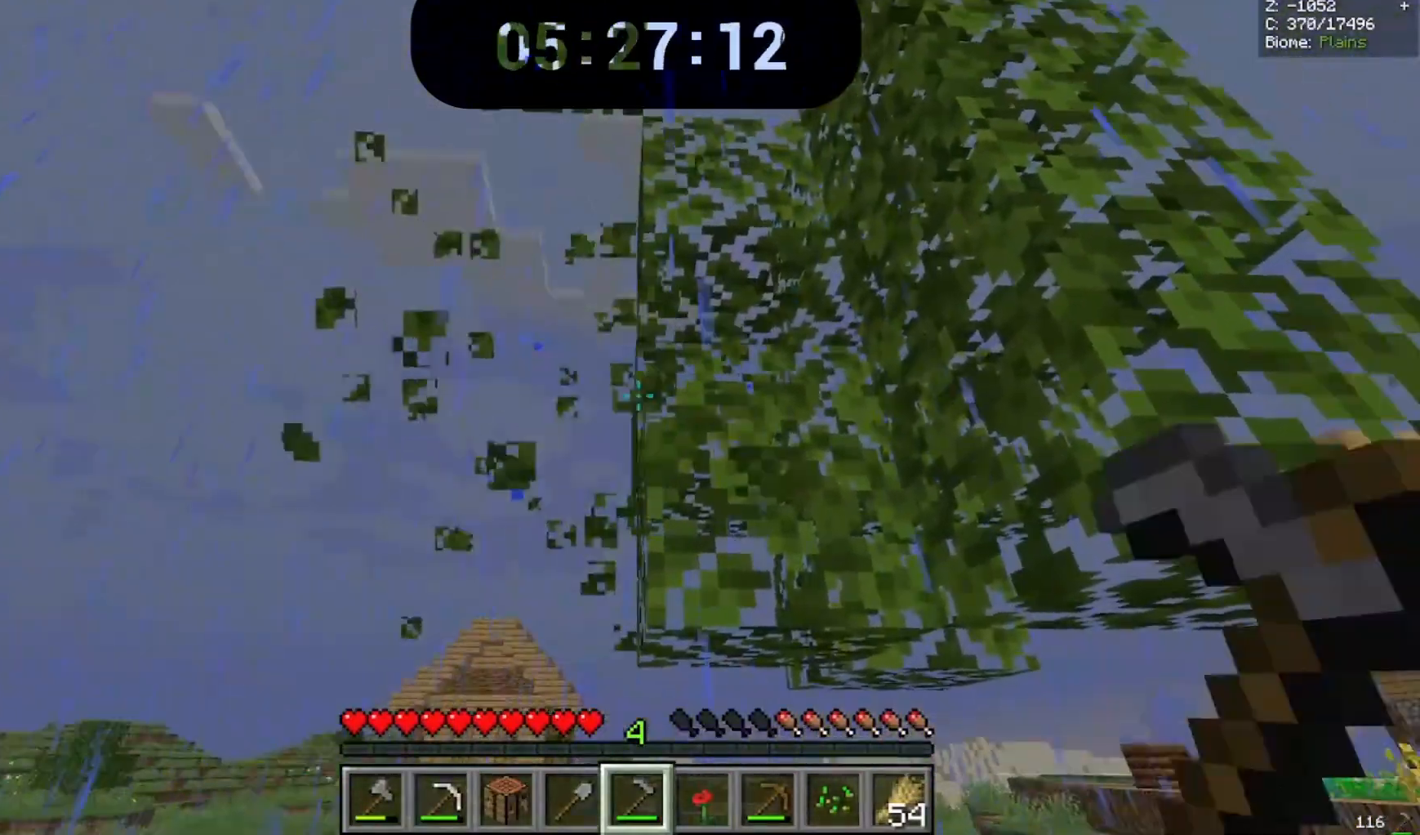
{"keys": ["w"], "mouse": ["left"], "events": [[67, "w", "down"], [200, "w", "up"], [400, "w", "down"]]}